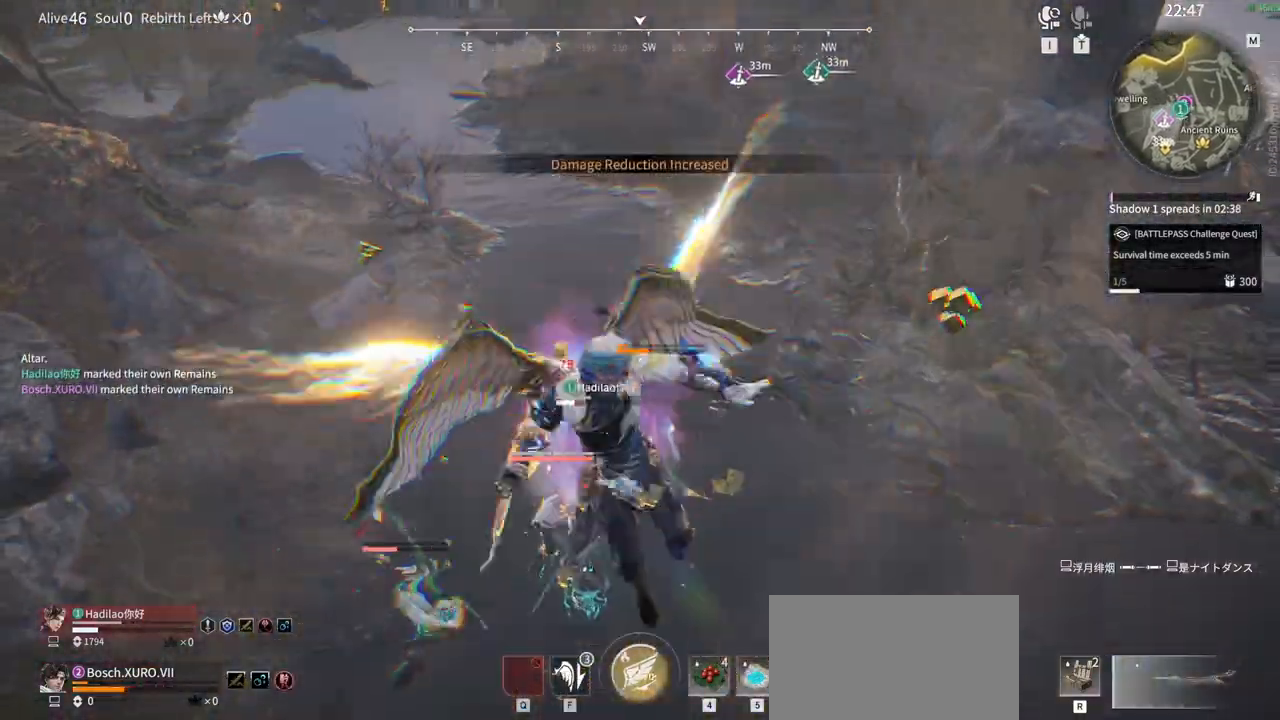
Gameplay with keyboard and mouse; each line is a JSON object with the keys and mouse buttons held at the frame after it. "events" lists presses ("down") and releases ("up") of "1", "2", "3", "4", "5", "a", "alt", "b", "c", "ctrl", "d", "e", "f", "g", "q", "r", "s", "shift", "space", "t", "tab", "tilde", "v", "w", "x", "z", "mouse_left", "mouse_wheel", "mouse_right", "mouse_mb4" and "mouse_mb5" between this image and that frame as [ms after this image, input, new state], when the widget could be followed in between. "mouse_left", "mouse_wheel", "mouse_right", "mouse_mb4", "mouse_mb5" = the "left", "wheel", "right", "mb4", "mb5" buttons of the "mouse" list. No other keys are recorded. "wheel" means that the mouse wheel is clicked or scrolled. Mouse movement is not recorded.
{"keys": ["d", "w"], "mouse": ["left"], "events": [[250, "s", "down"], [433, "s", "up"], [500, "w", "down"]]}
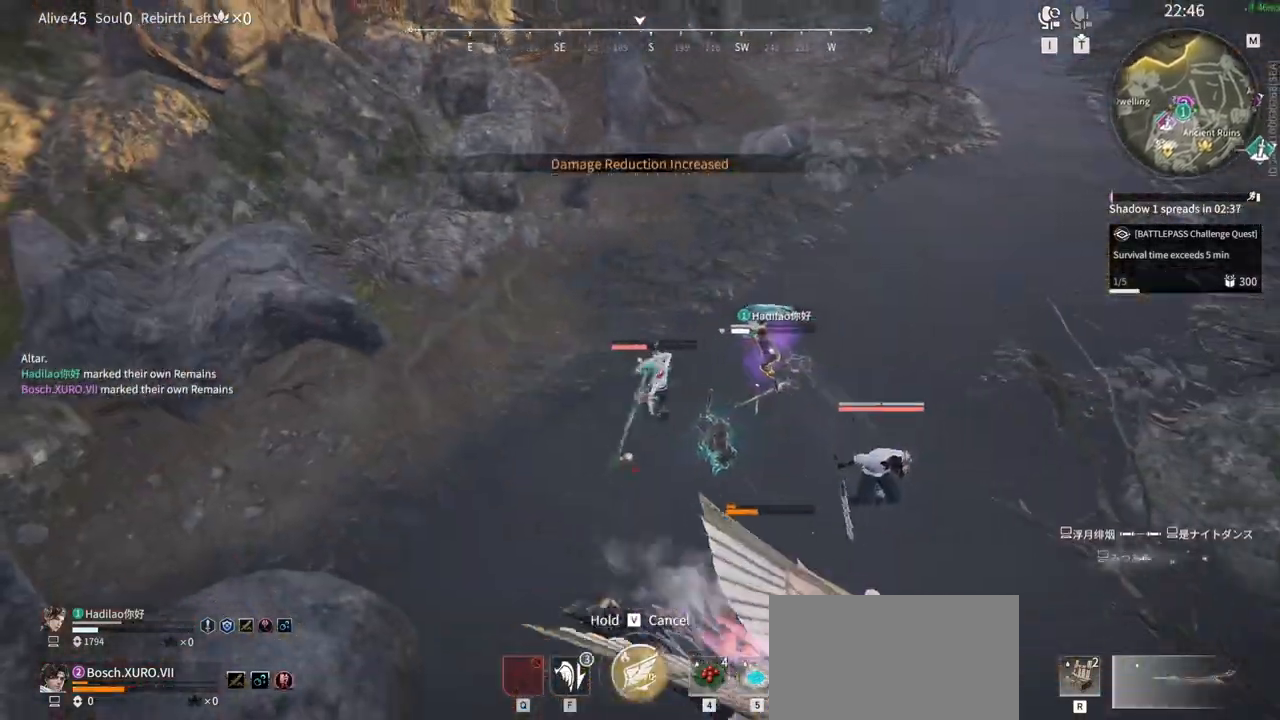
{"keys": ["d", "w"], "mouse": ["left"]}
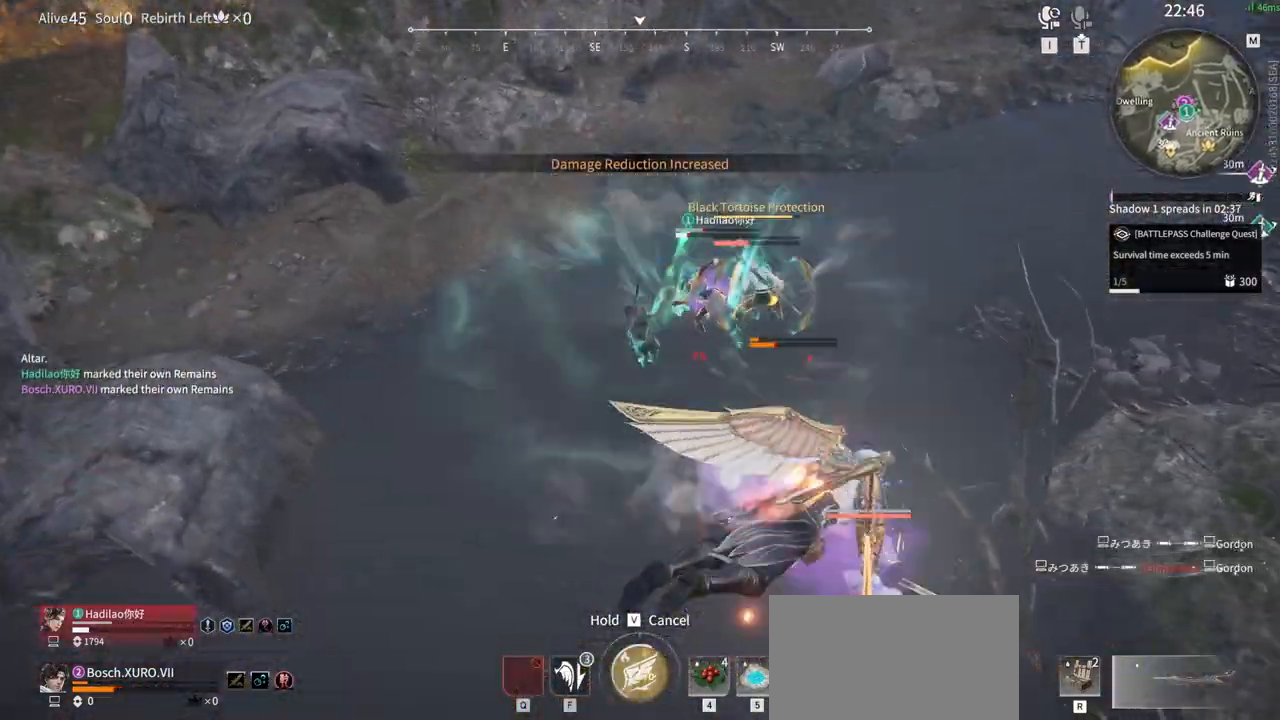
{"keys": ["w"], "mouse": ["left"], "events": [[33, "d", "up"], [133, "d", "down"], [417, "d", "up"]]}
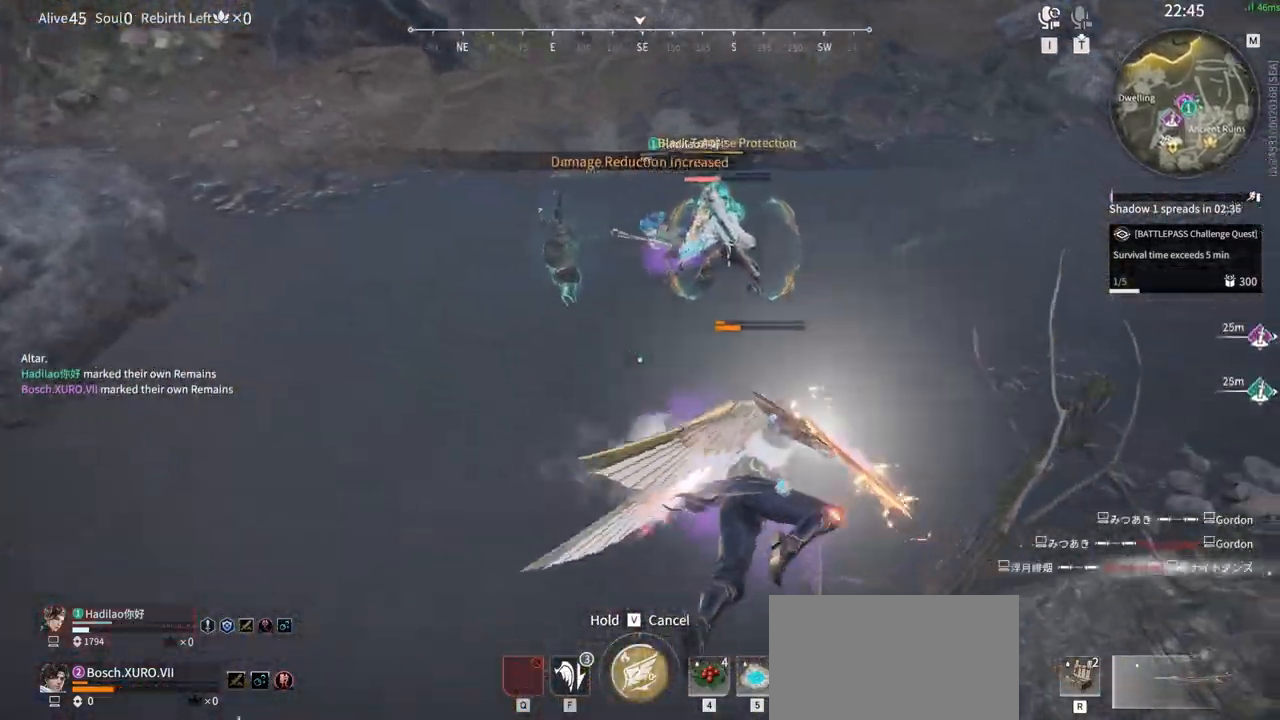
{"keys": ["w"], "mouse": ["left"], "events": []}
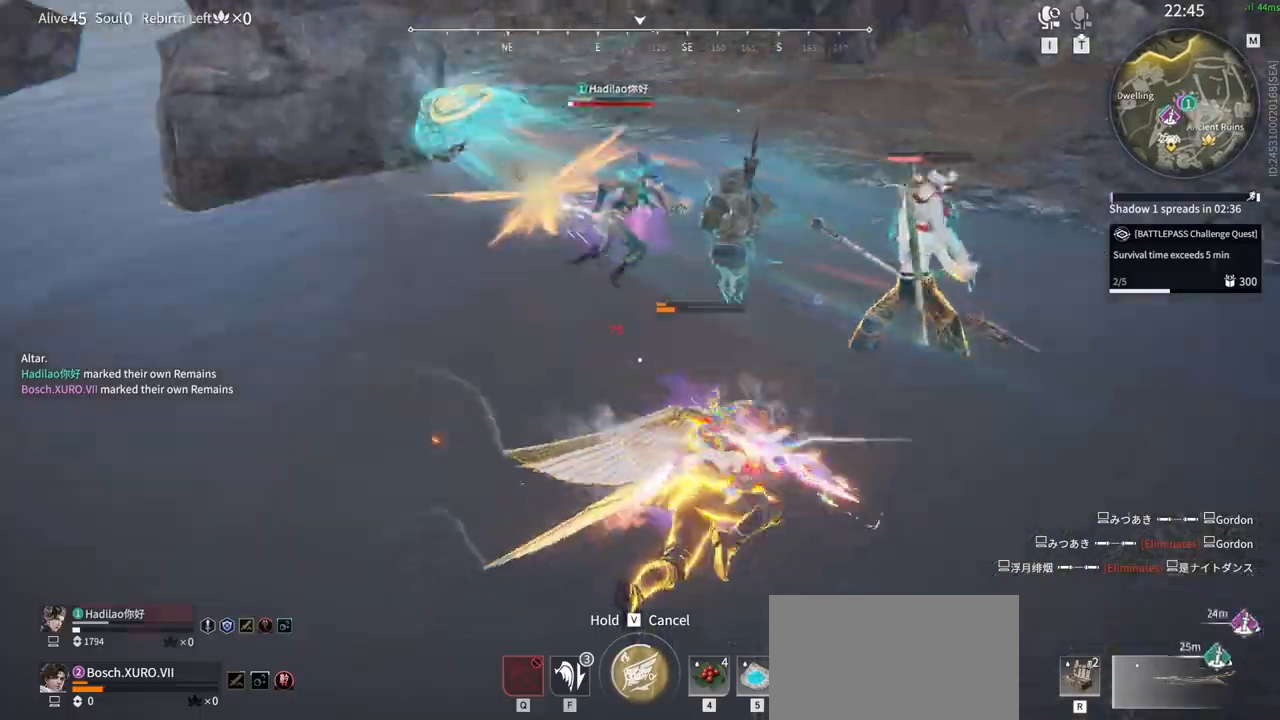
{"keys": ["d", "shift"], "mouse": [], "events": [[67, "d", "down"], [67, "mouse_left", "up"], [117, "w", "up"], [500, "shift", "down"]]}
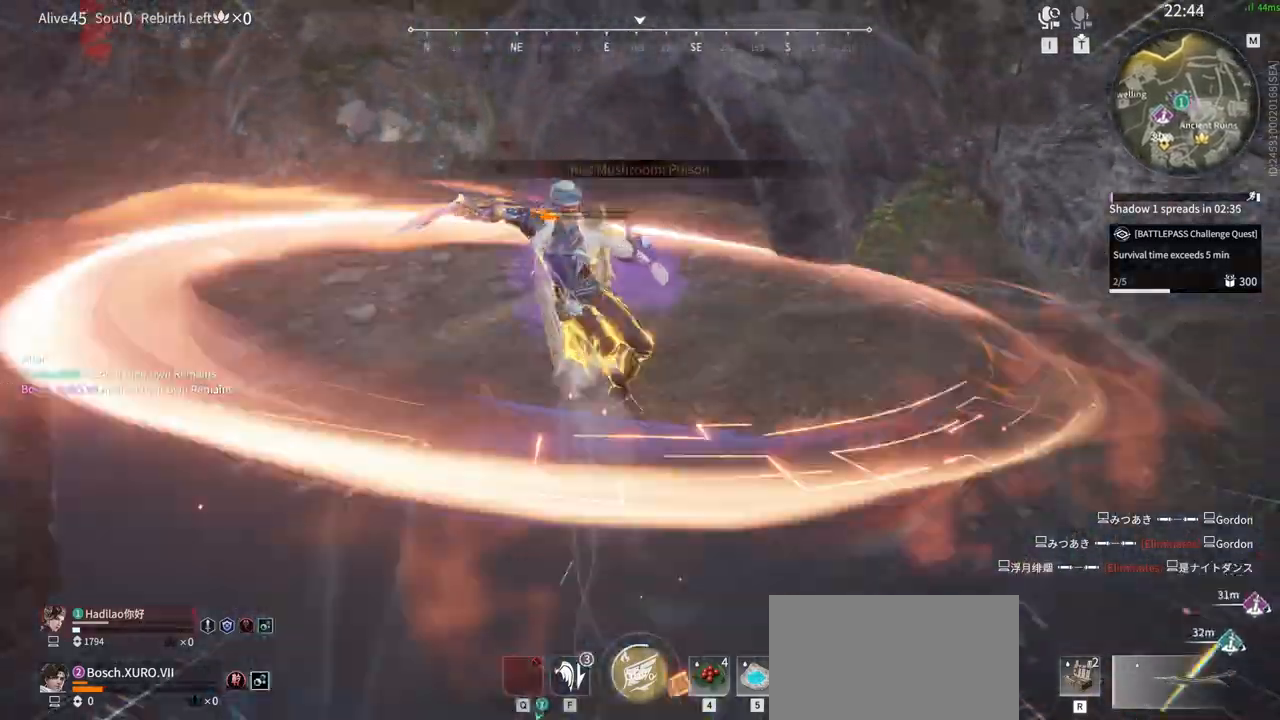
{"keys": ["d", "shift", "w"], "mouse": ["left"], "events": [[33, "w", "down"], [367, "mouse_left", "down"]]}
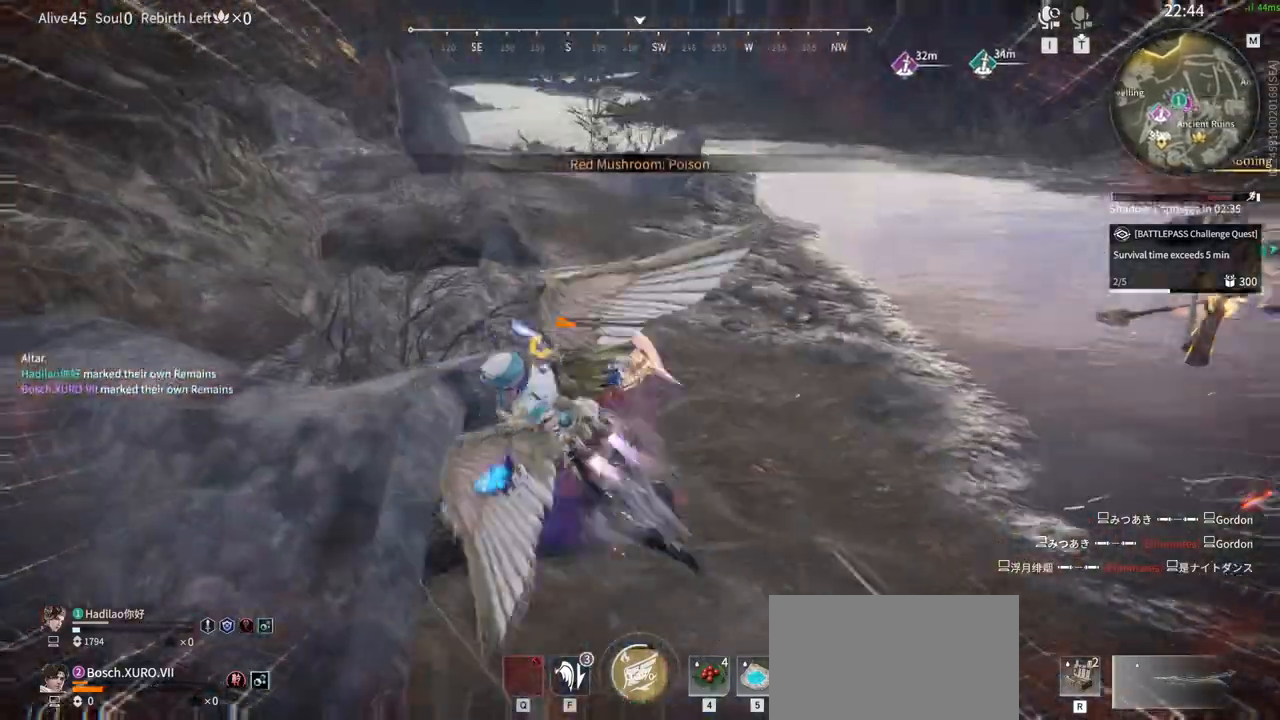
{"keys": ["space", "w"], "mouse": ["left"], "events": [[50, "space", "down"], [383, "shift", "up"], [433, "d", "up"]]}
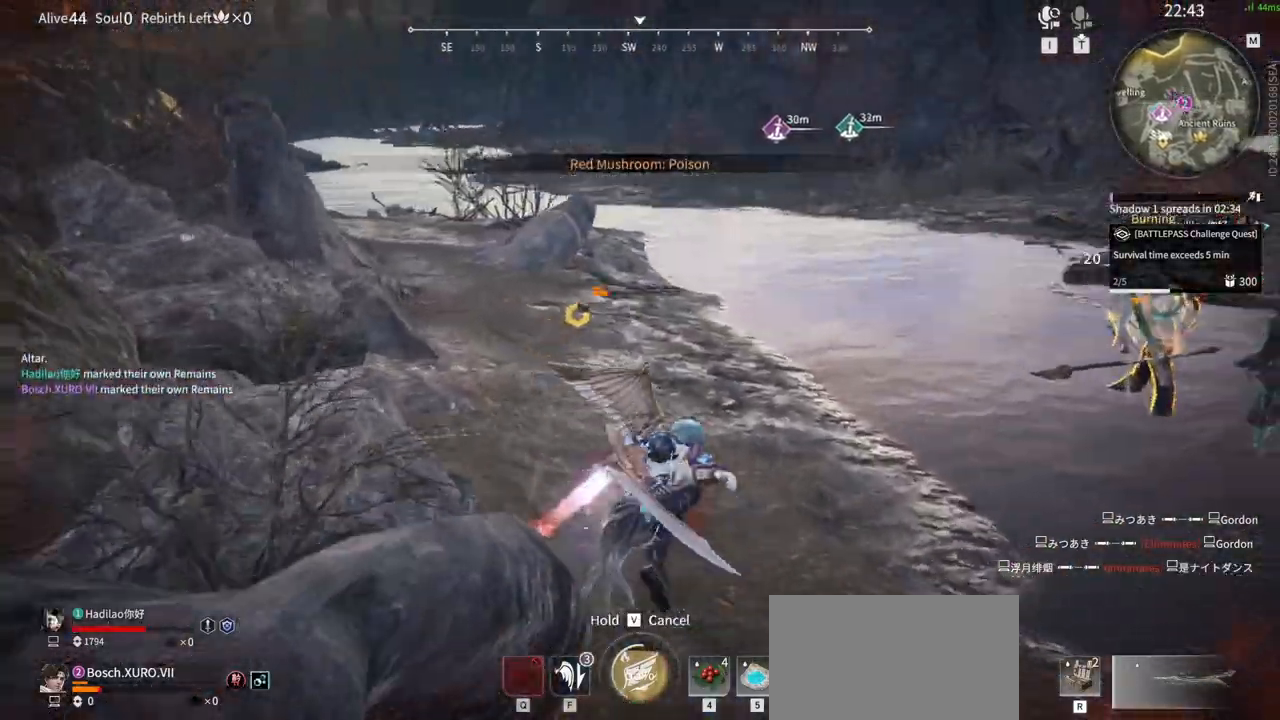
{"keys": ["w"], "mouse": ["left"], "events": [[117, "a", "down"], [400, "a", "up"], [500, "space", "up"]]}
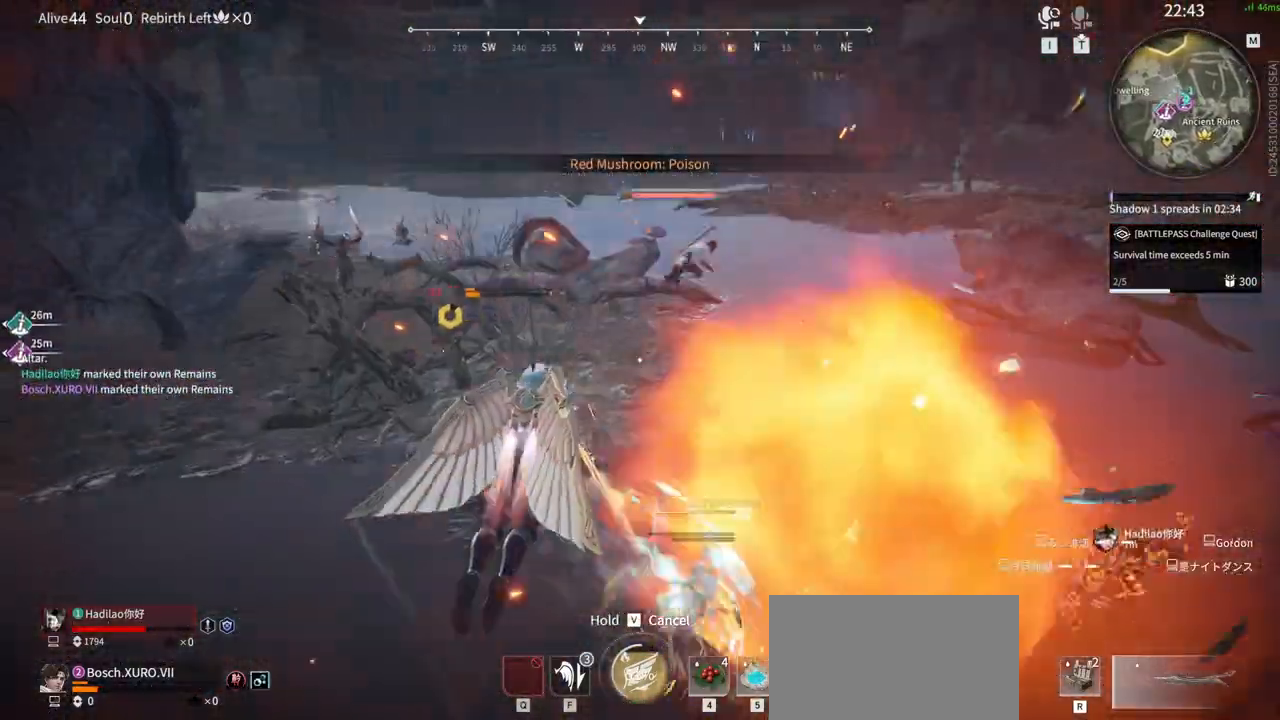
{"keys": ["w"], "mouse": ["left"]}
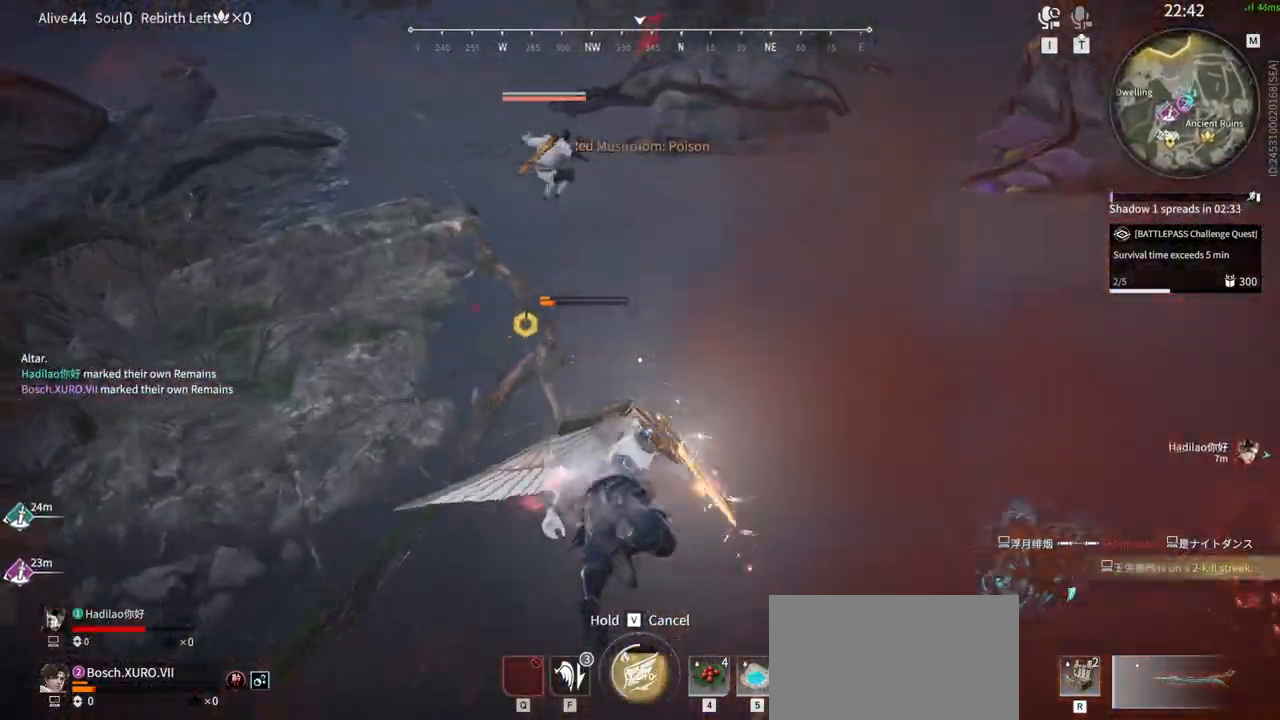
{"keys": ["w"], "mouse": [], "events": [[483, "mouse_left", "up"]]}
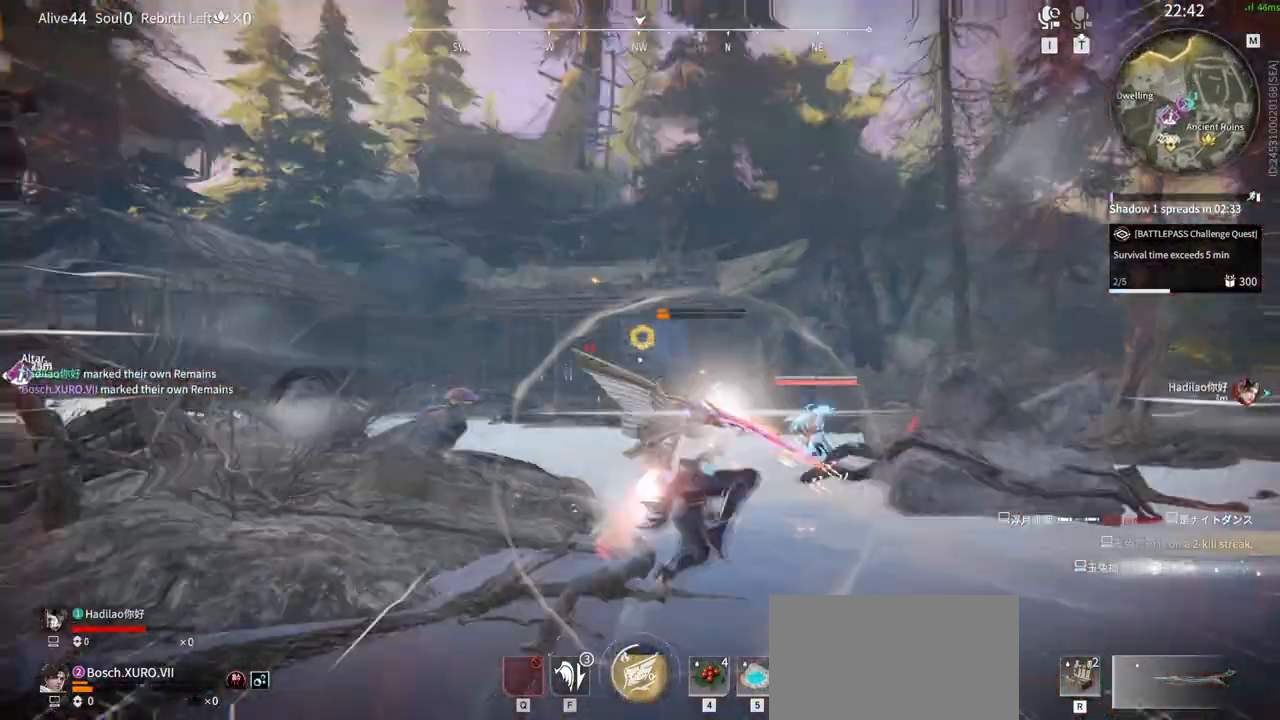
{"keys": ["w"], "mouse": [], "events": []}
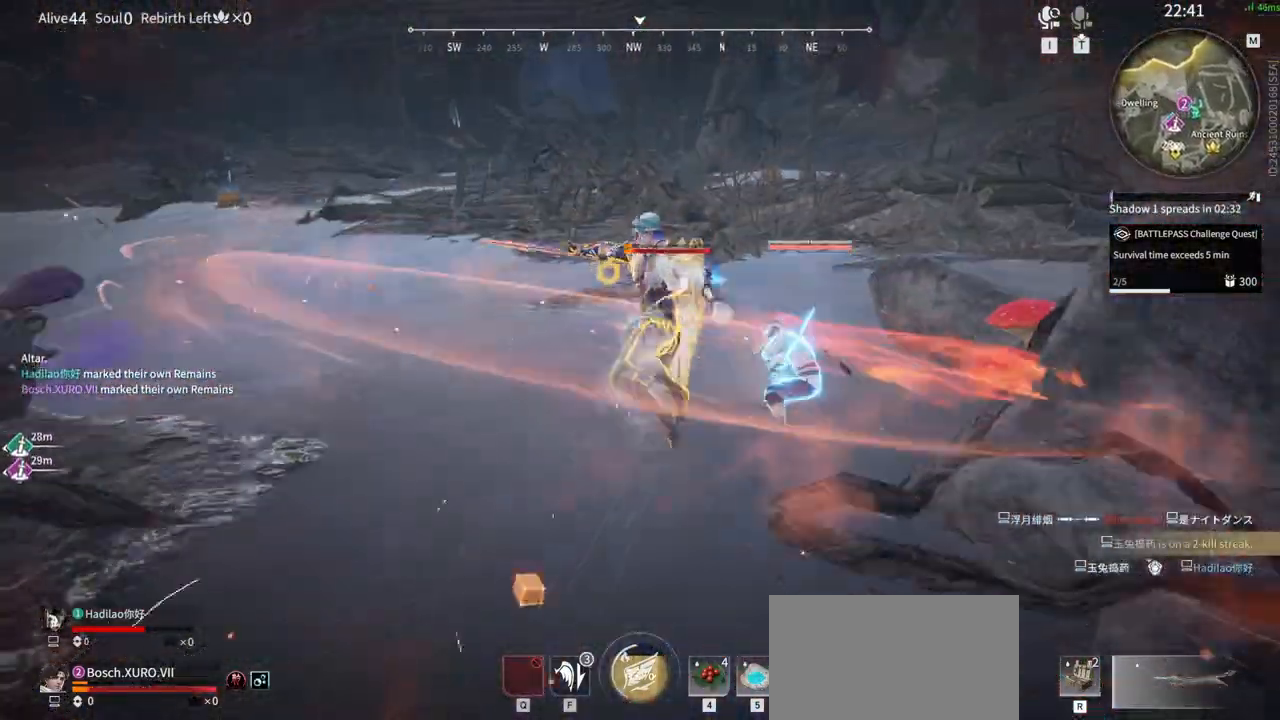
{"keys": ["a", "shift", "space", "w"], "mouse": []}
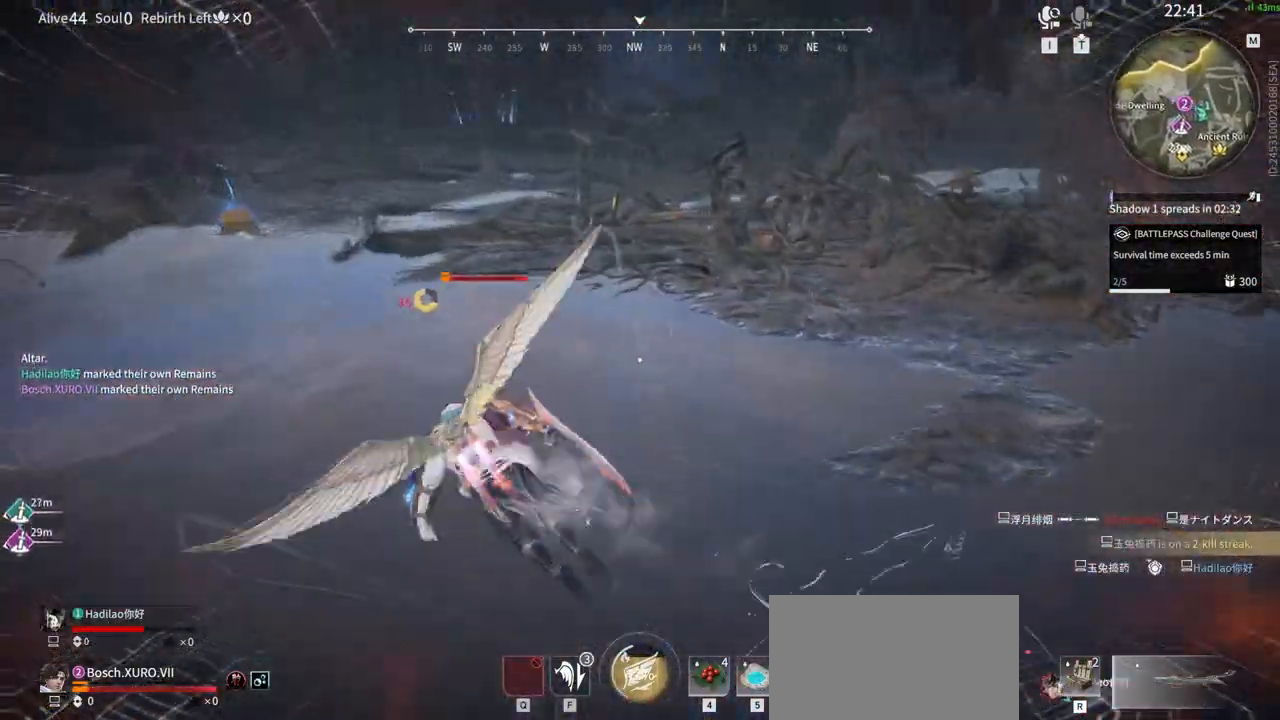
{"keys": ["a", "shift", "space", "w"], "mouse": ["left"], "events": [[17, "mouse_left", "down"]]}
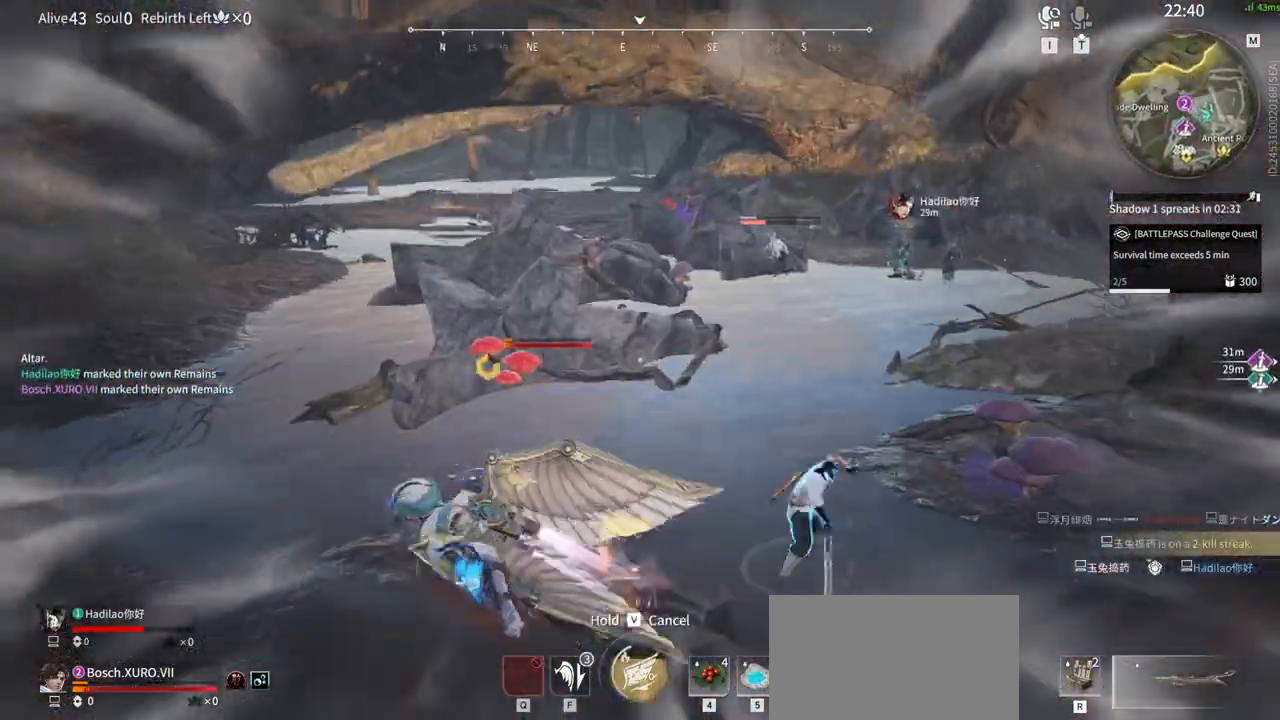
{"keys": ["a", "shift", "space"], "mouse": ["left"], "events": [[217, "w", "up"]]}
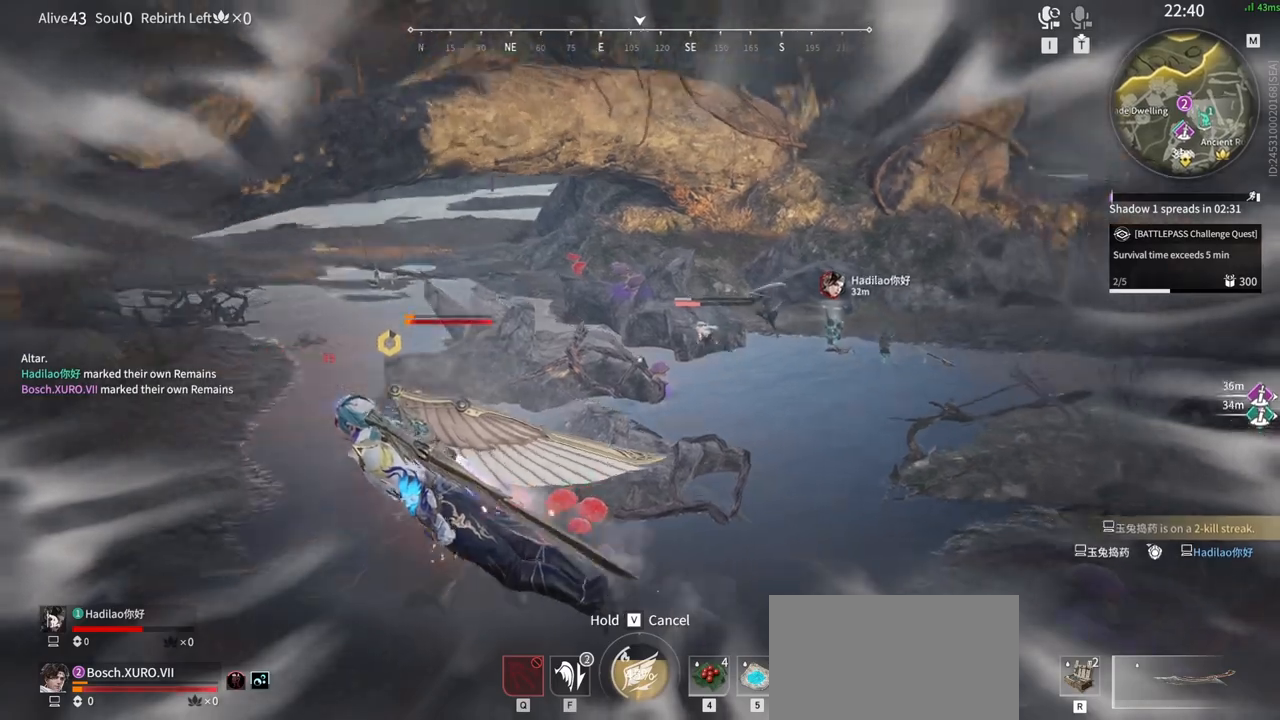
{"keys": ["a", "space"], "mouse": ["left"], "events": [[33, "w", "down"], [267, "shift", "up"], [317, "w", "up"]]}
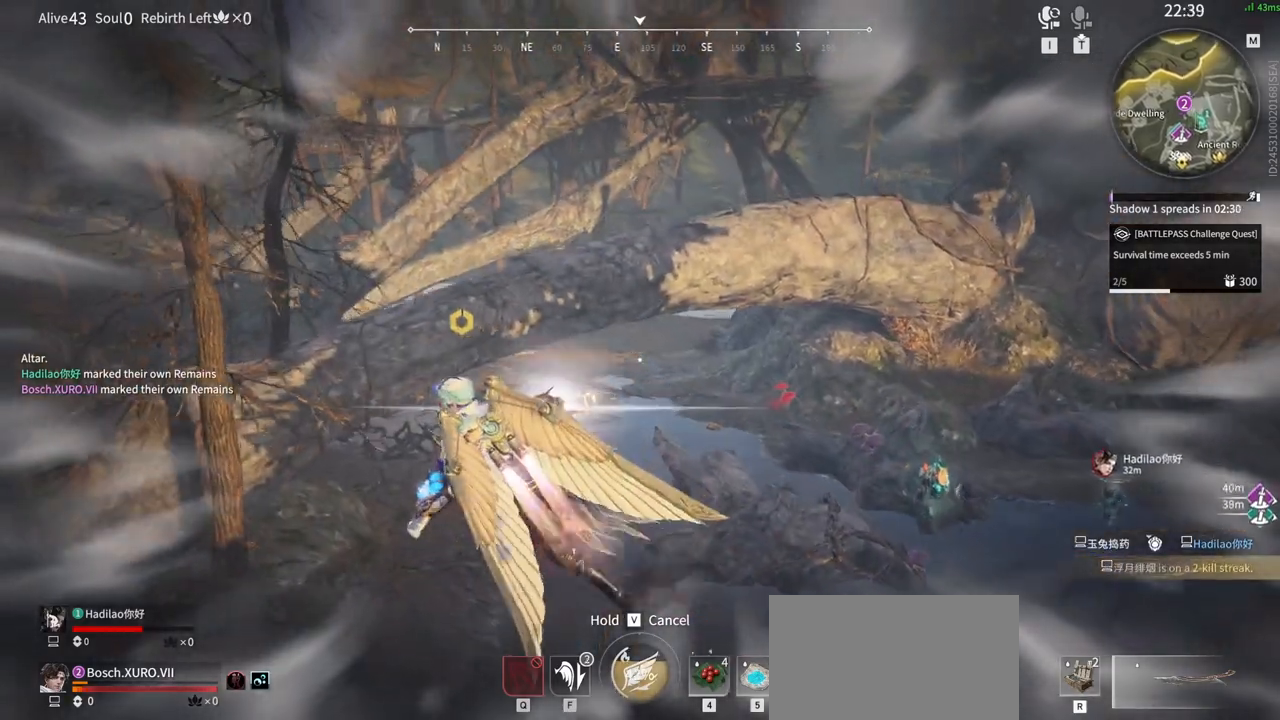
{"keys": ["w"], "mouse": ["left"], "events": [[200, "w", "down"], [333, "a", "up"], [333, "space", "up"]]}
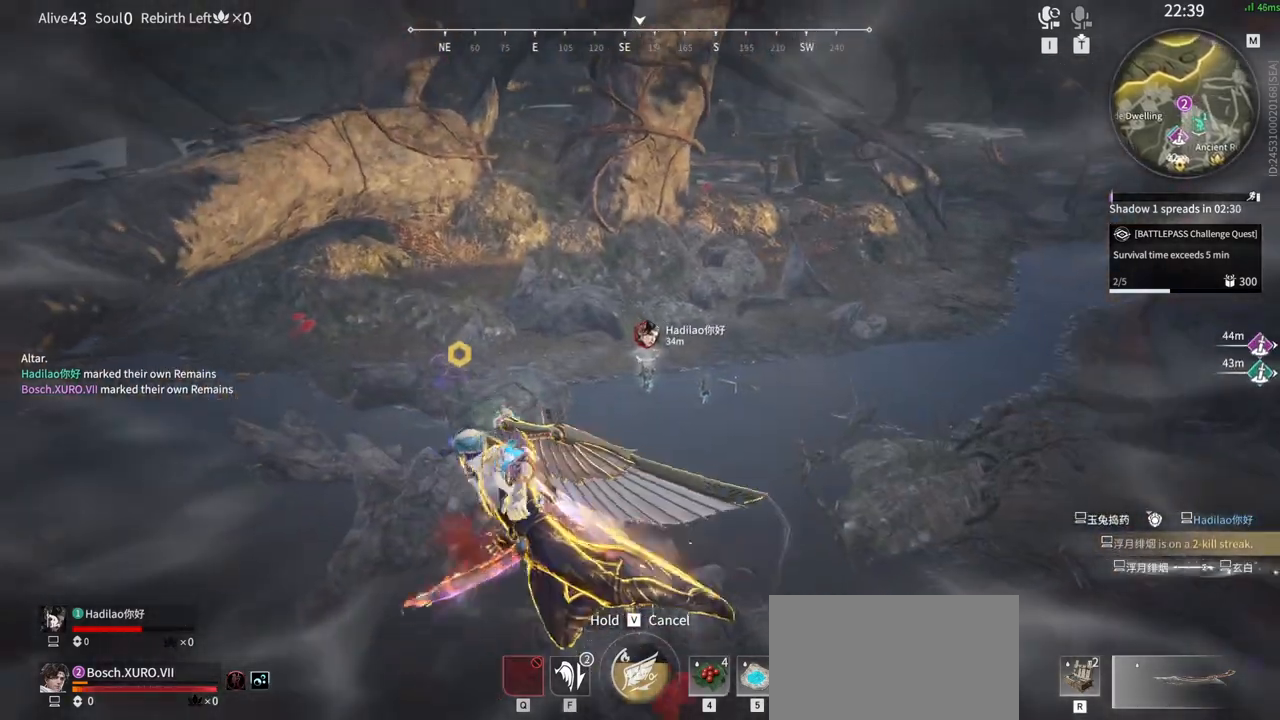
{"keys": ["w"], "mouse": ["left"], "events": []}
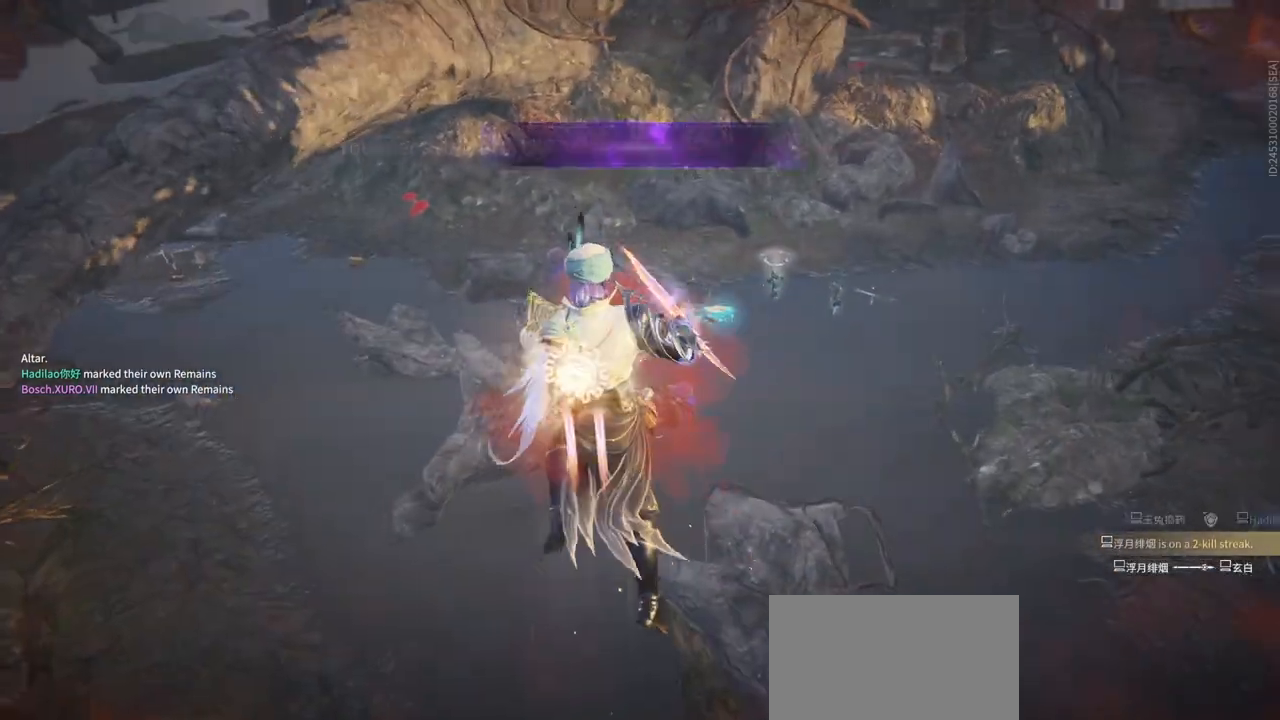
{"keys": ["space"], "mouse": [], "events": [[417, "mouse_left", "up"], [467, "space", "down"], [467, "w", "up"]]}